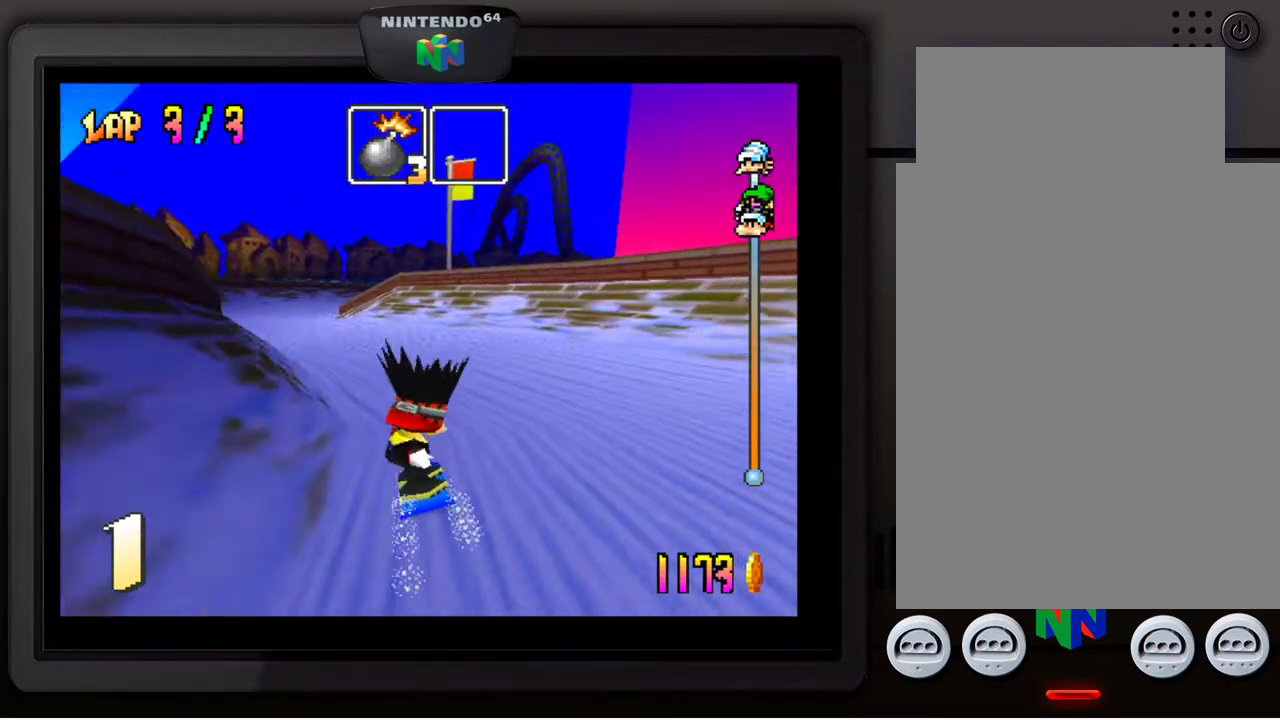
Gameplay with a controller (Nintendo layout); each line is a JSON object with the inputs held at the frame after it. "events" lists button and stick changes between this image and that frame as [ms after this image, input, new state], when the widget could be followed in between. Not read: L3 R3.
{"buttons": [], "left_stick": "down-left", "events": [[33, "left_stick", "center"], [133, "left_stick", "down-left"], [283, "left_stick", "center"], [333, "left_stick", "down-left"]]}
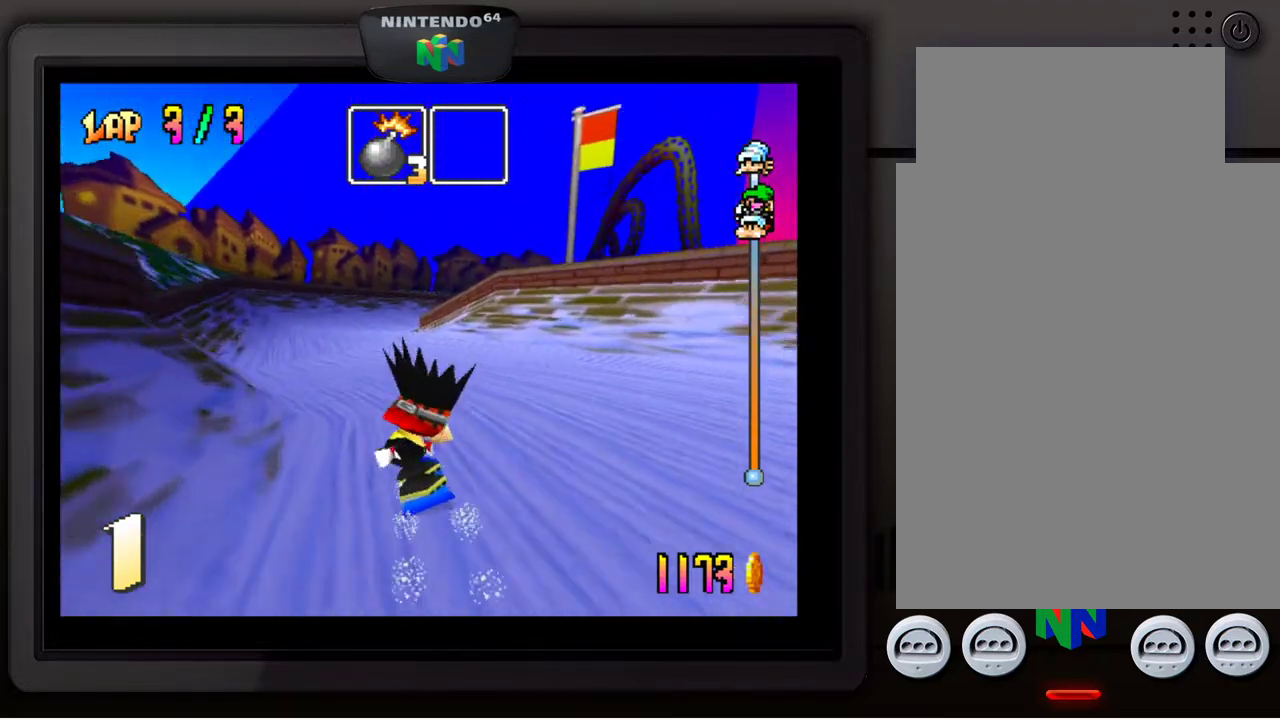
{"buttons": [], "left_stick": "center", "events": [[317, "left_stick", "center"]]}
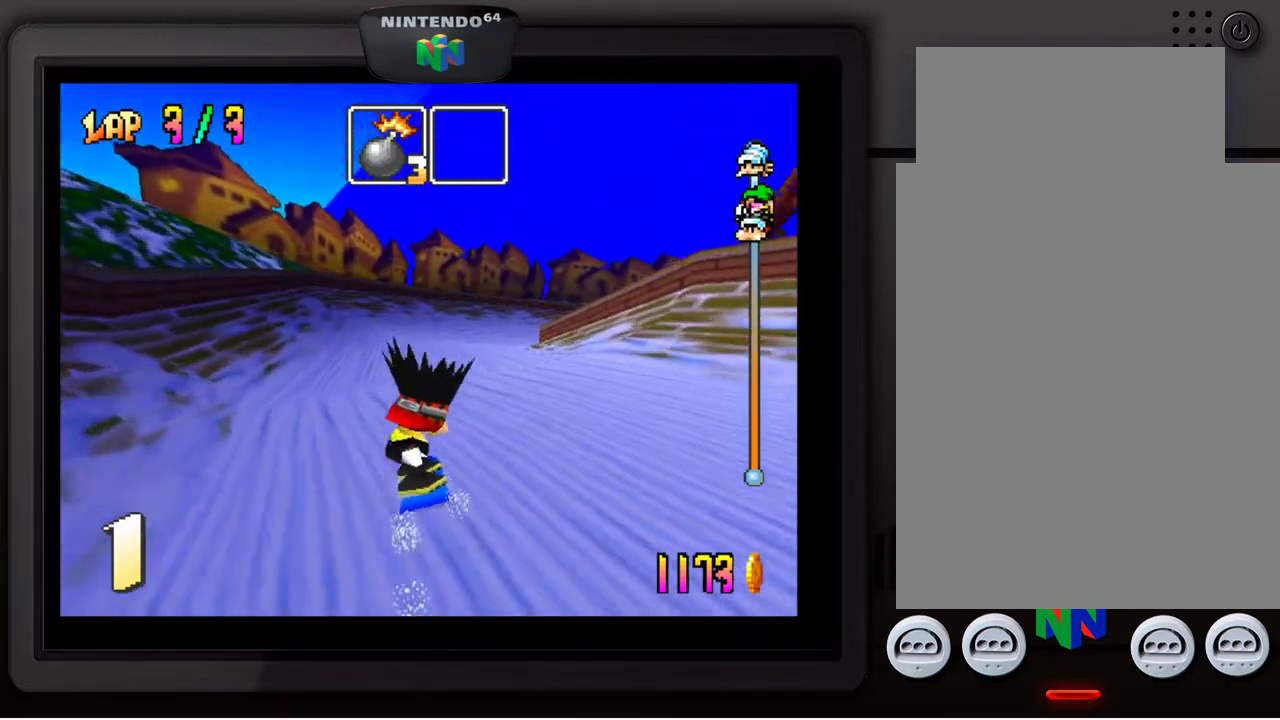
{"buttons": [], "left_stick": "center", "events": [[83, "left_stick", "right"], [167, "left_stick", "down-right"], [400, "left_stick", "center"]]}
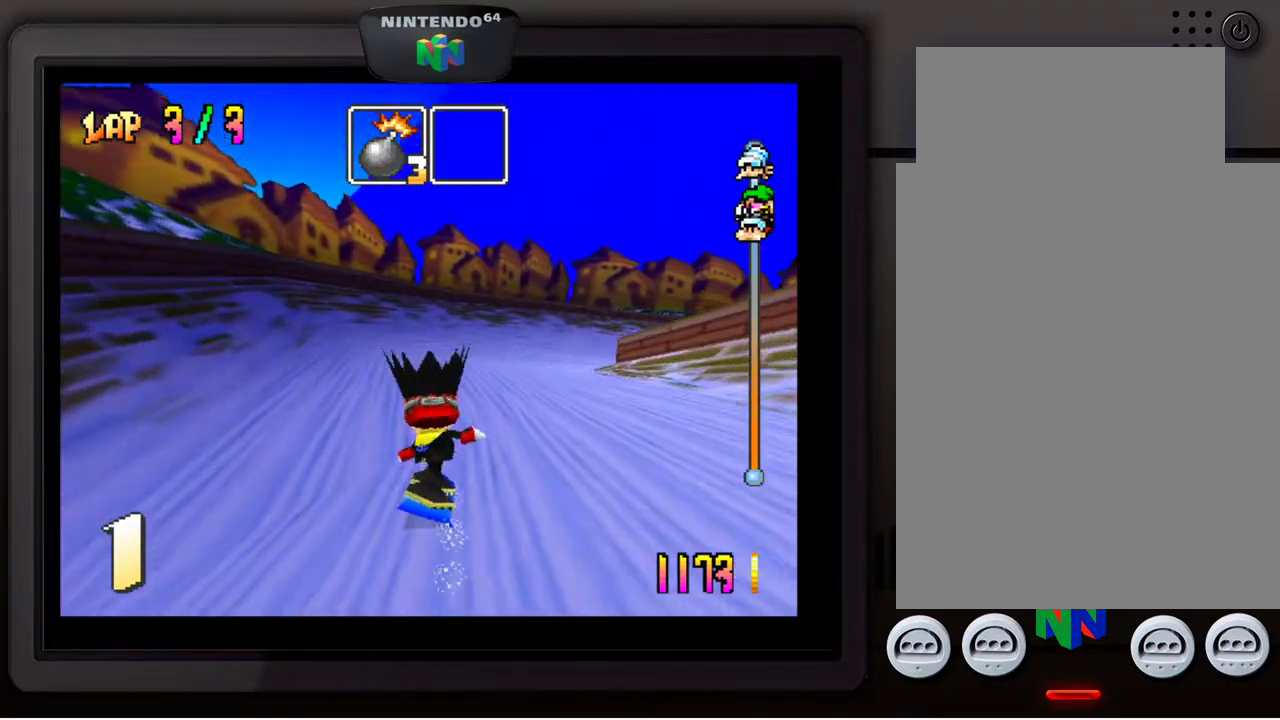
{"buttons": [], "left_stick": "down-right", "events": [[150, "left_stick", "right"], [283, "left_stick", "down-right"]]}
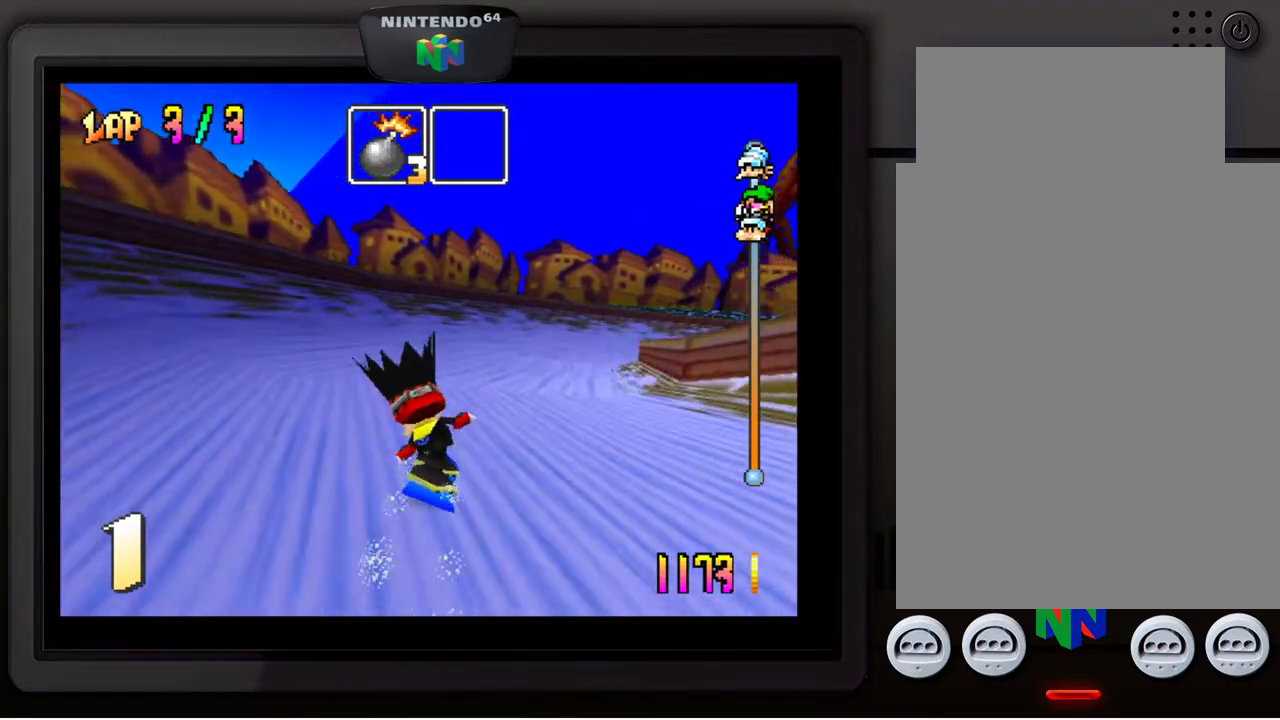
{"buttons": [], "left_stick": "down-right", "events": [[183, "left_stick", "center"], [383, "left_stick", "down-right"]]}
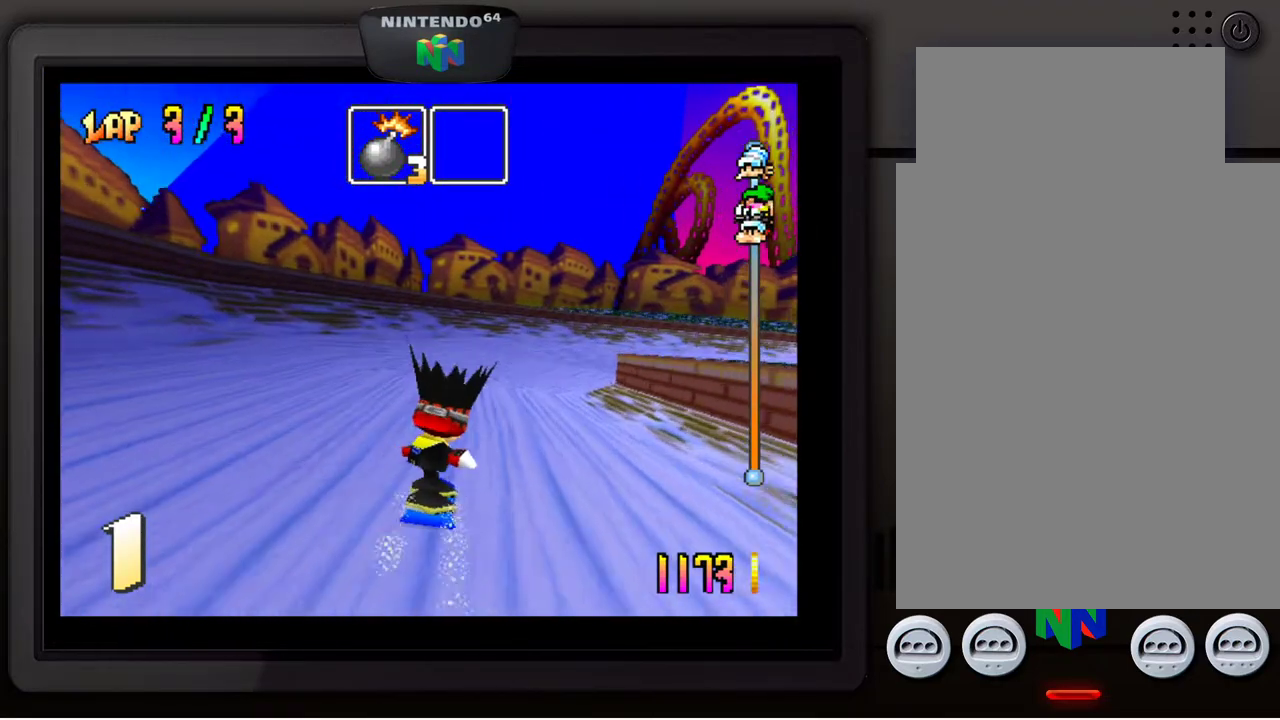
{"buttons": [], "left_stick": "center", "events": [[417, "left_stick", "center"]]}
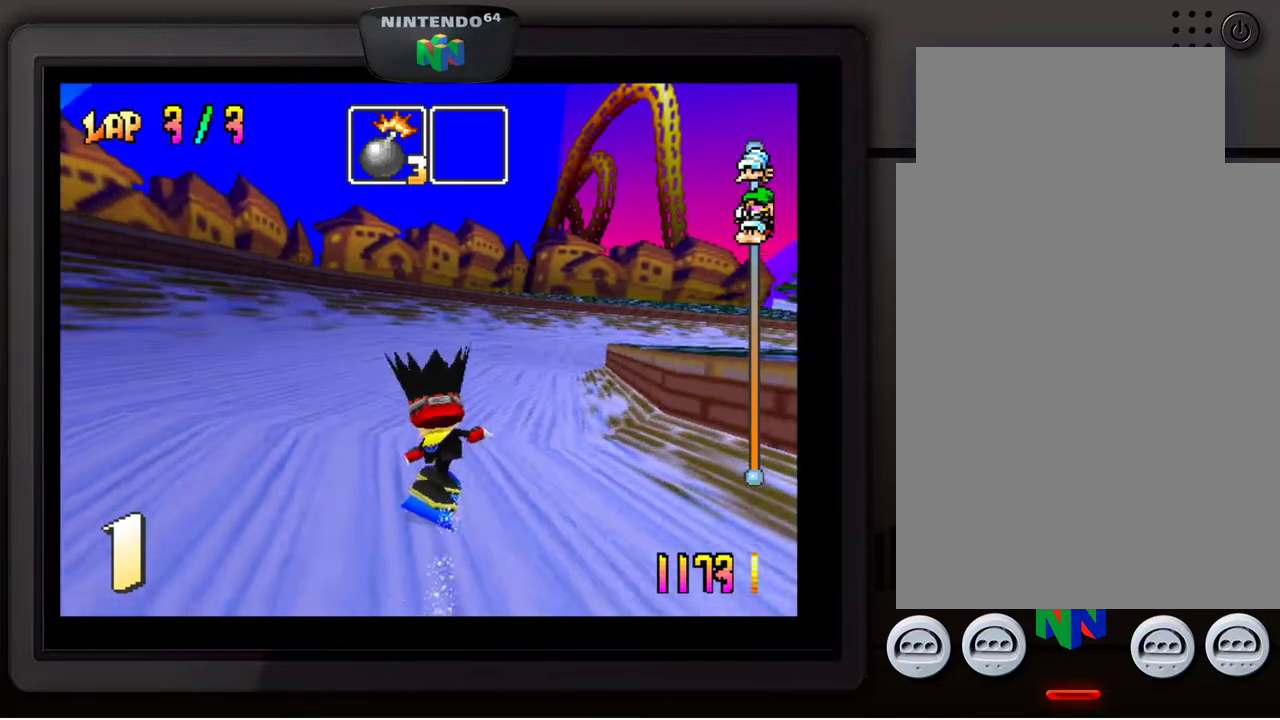
{"buttons": [], "left_stick": "center", "events": [[117, "left_stick", "down-right"], [417, "left_stick", "center"]]}
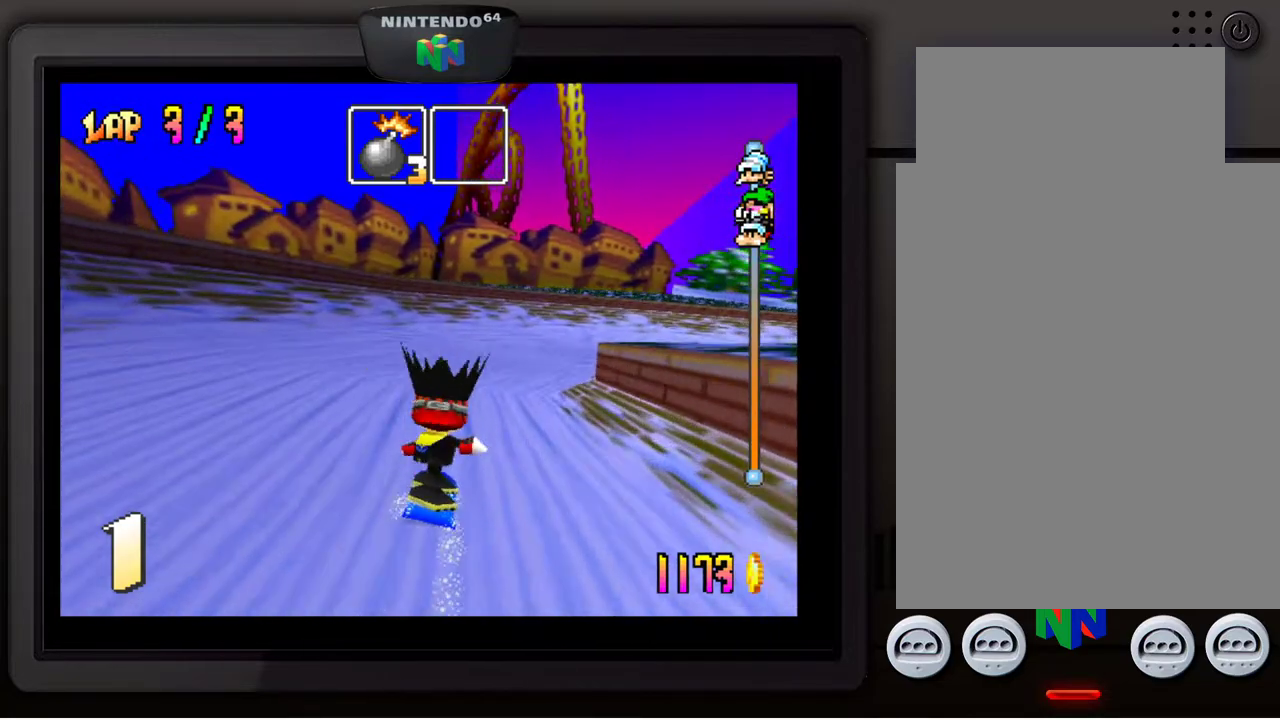
{"buttons": [], "left_stick": "down-right", "events": [[100, "left_stick", "down-right"]]}
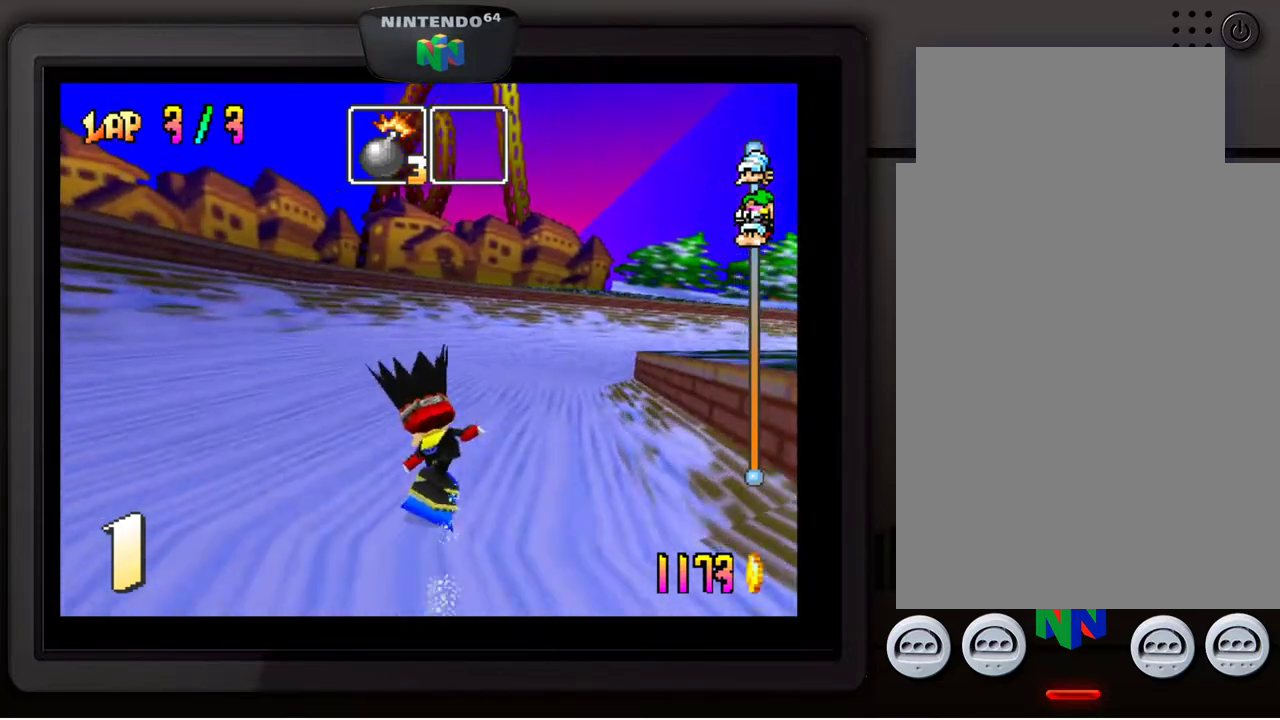
{"buttons": [], "left_stick": "down-right", "events": [[117, "left_stick", "center"], [367, "left_stick", "right"], [433, "left_stick", "down-right"]]}
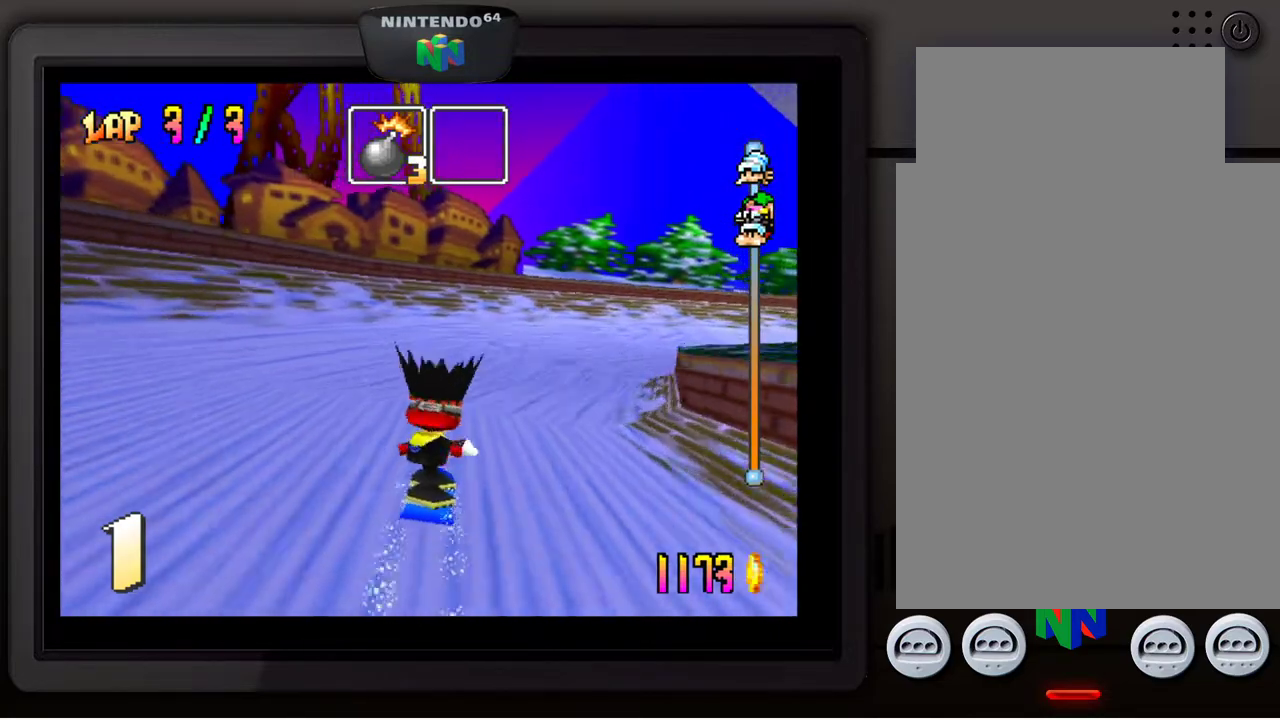
{"buttons": [], "left_stick": "down-right", "events": []}
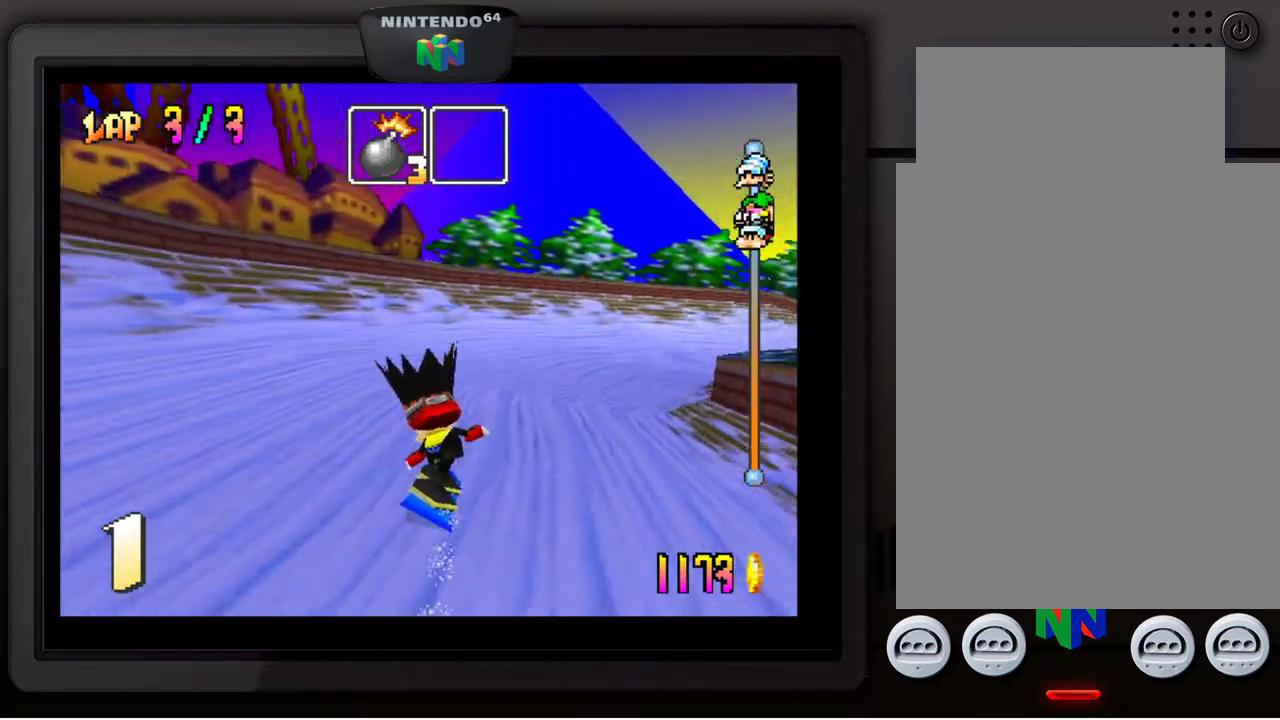
{"buttons": [], "left_stick": "down-right", "events": []}
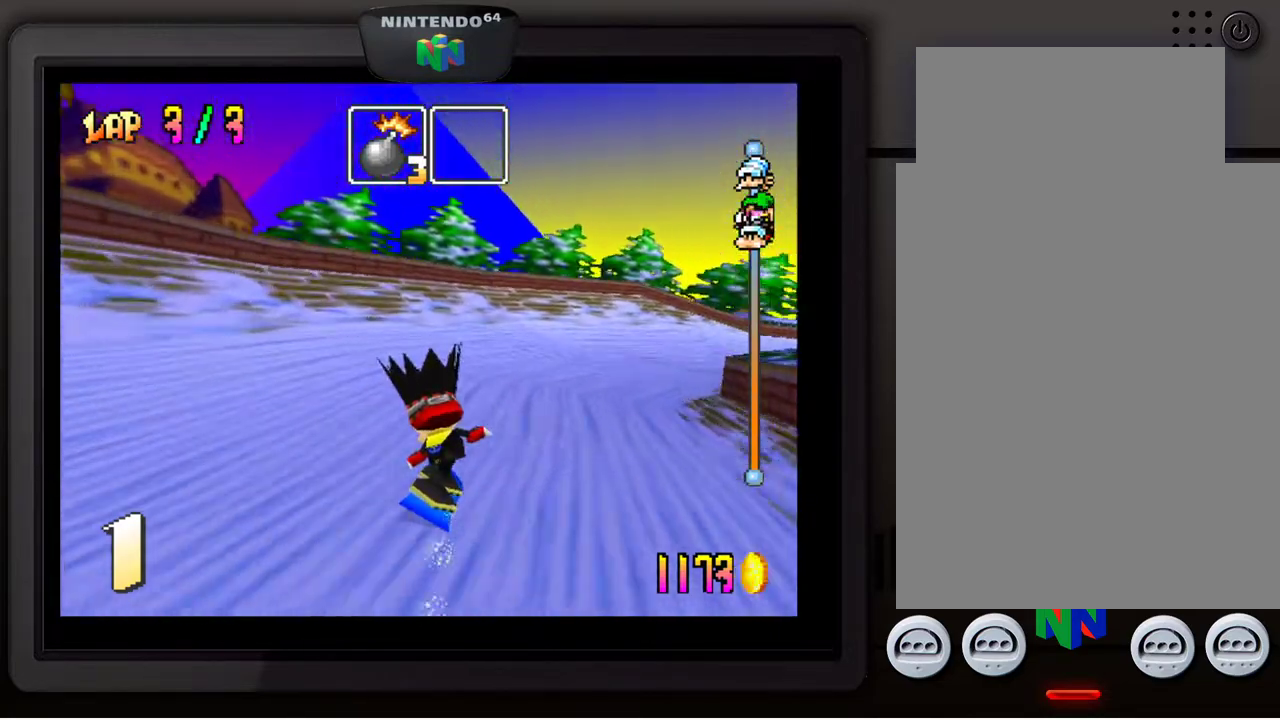
{"buttons": [], "left_stick": "down-right", "events": []}
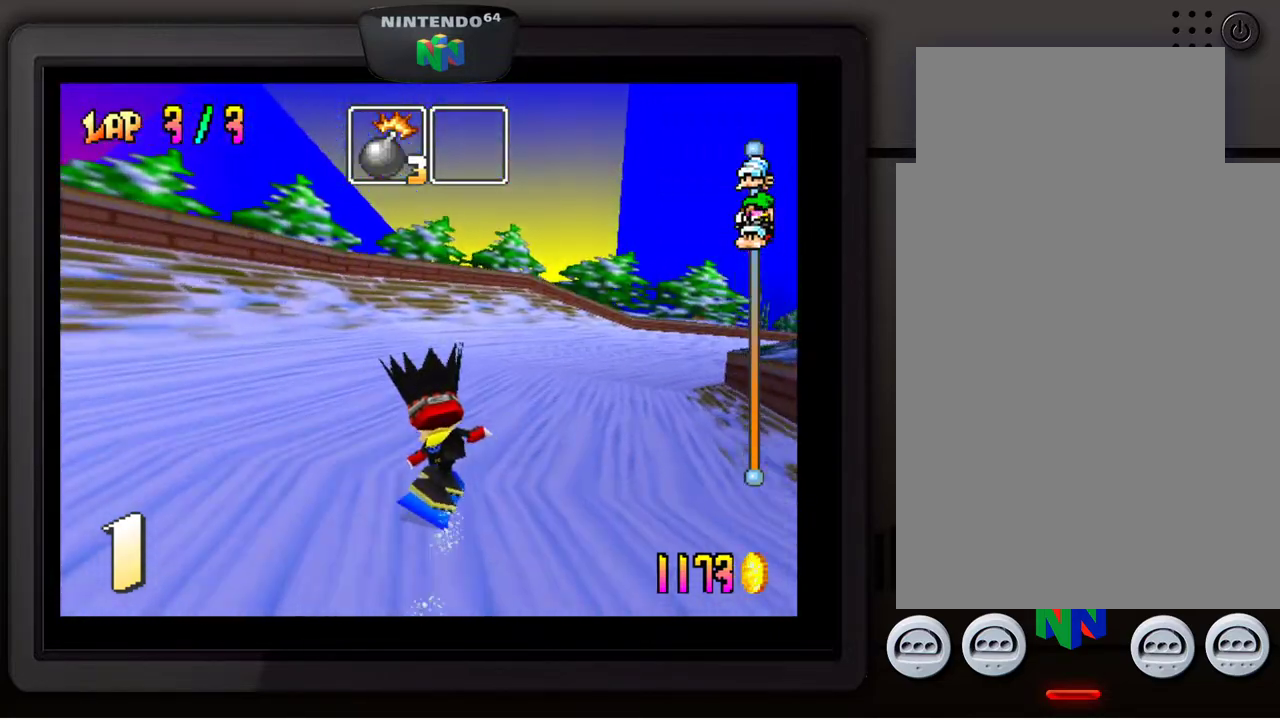
{"buttons": [], "left_stick": "down-right", "events": []}
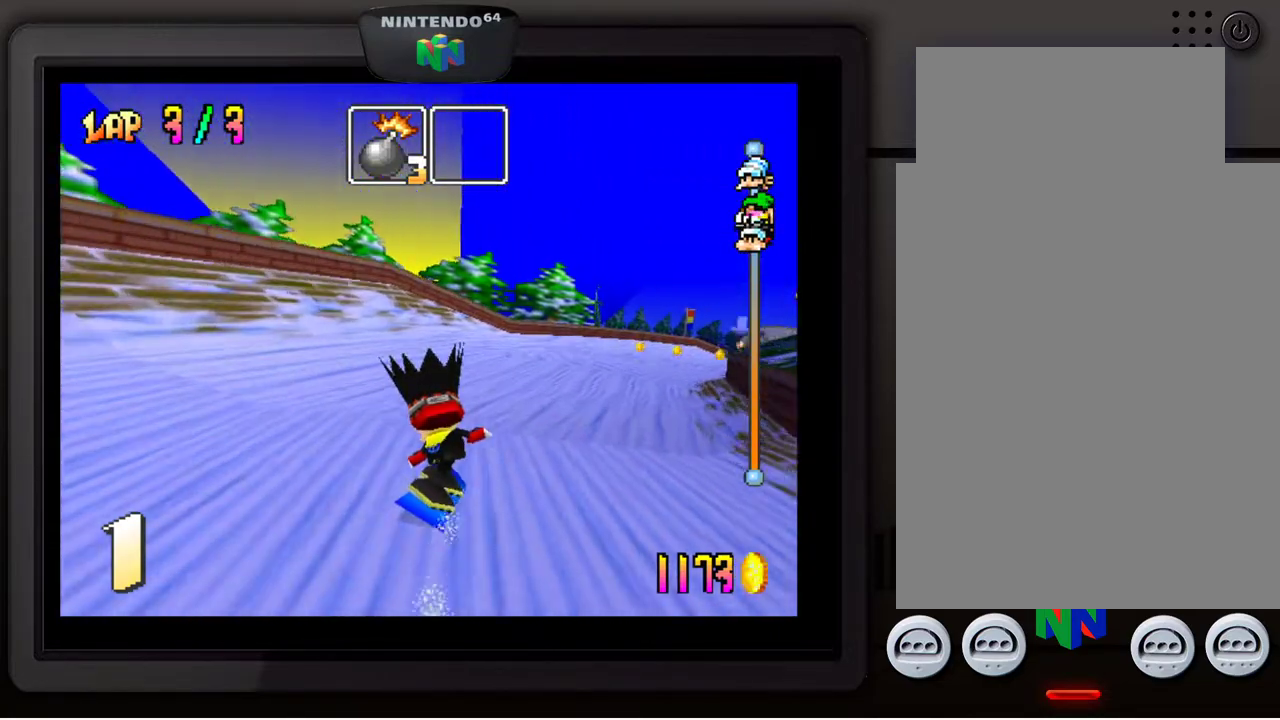
{"buttons": [], "left_stick": "down-right", "events": [[17, "left_stick", "center"], [183, "left_stick", "down-right"], [333, "left_stick", "center"], [433, "left_stick", "down-right"]]}
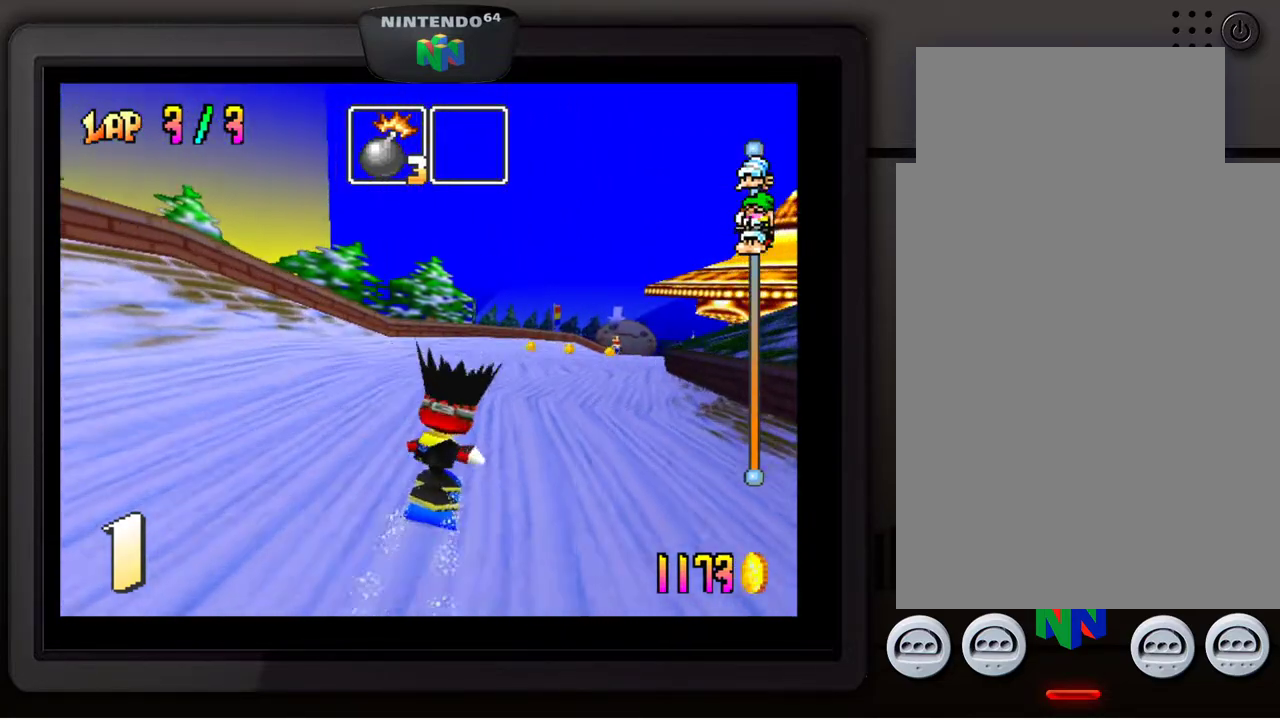
{"buttons": [], "left_stick": "center", "events": [[100, "left_stick", "center"], [183, "left_stick", "down"], [333, "left_stick", "center"]]}
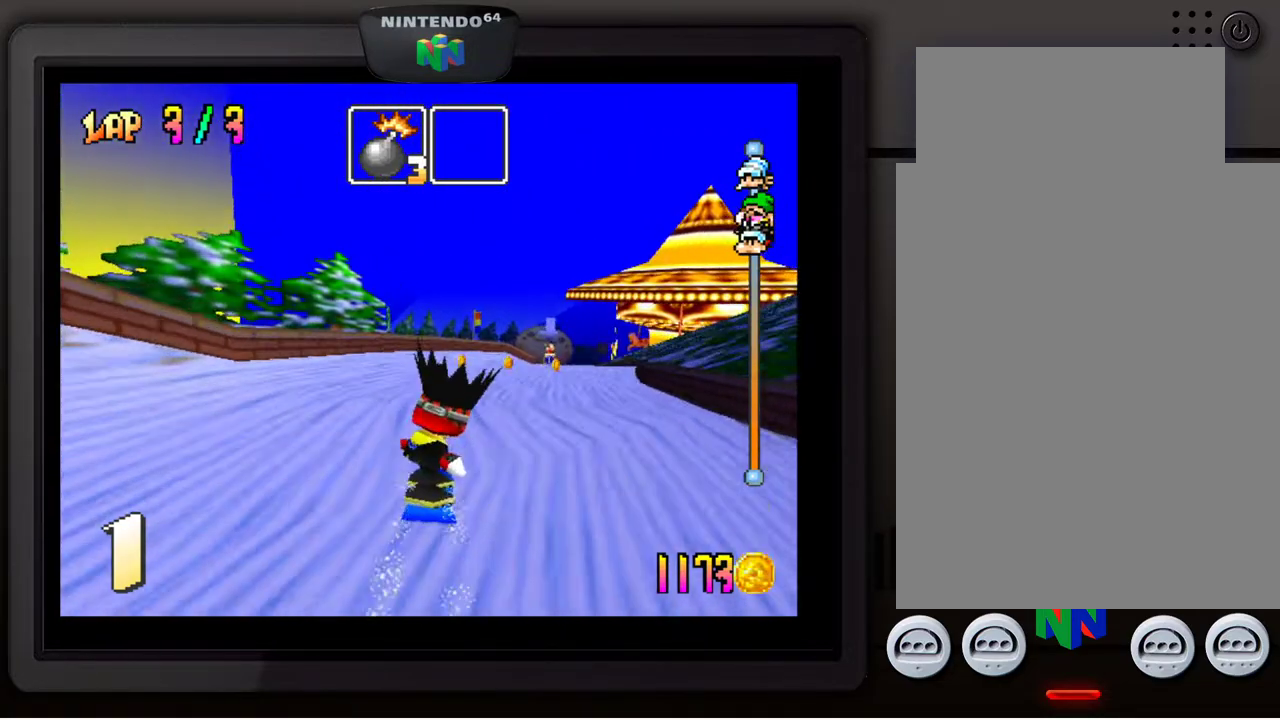
{"buttons": [], "left_stick": "down-right", "events": [[233, "left_stick", "down-right"]]}
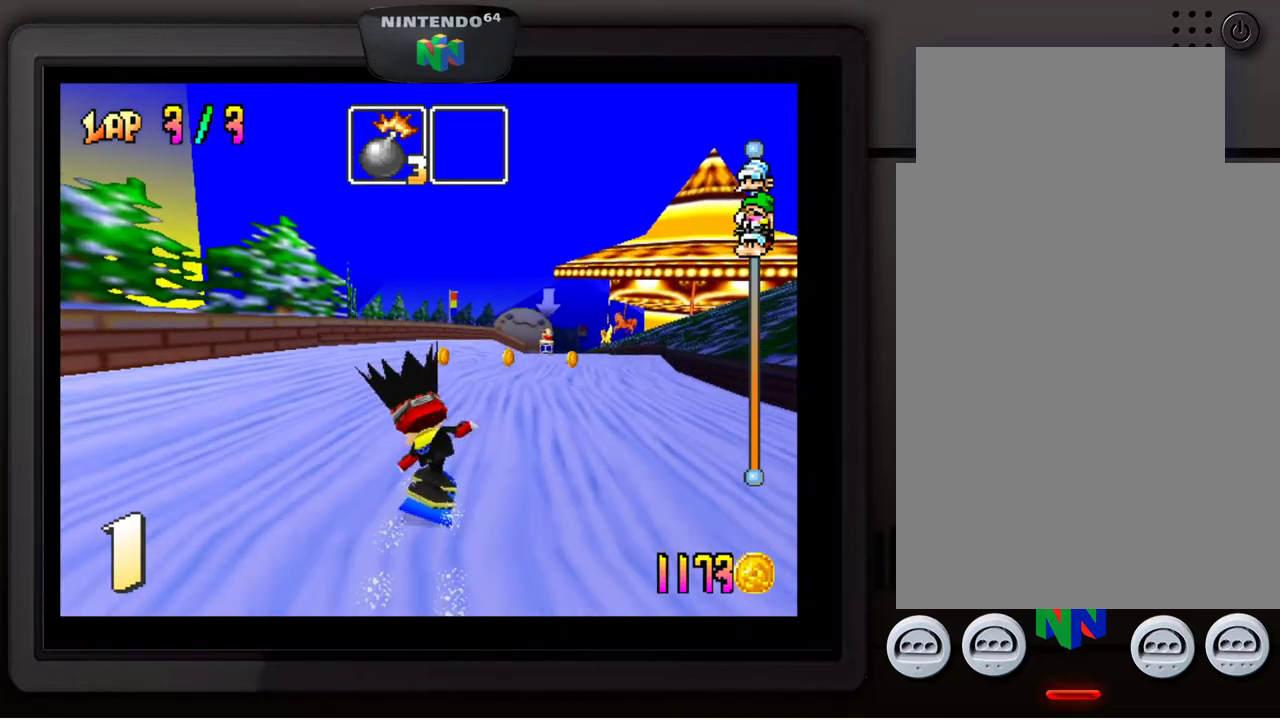
{"buttons": [], "left_stick": "down-right", "events": [[83, "left_stick", "center"], [217, "left_stick", "down-right"], [367, "left_stick", "center"], [467, "left_stick", "down-right"]]}
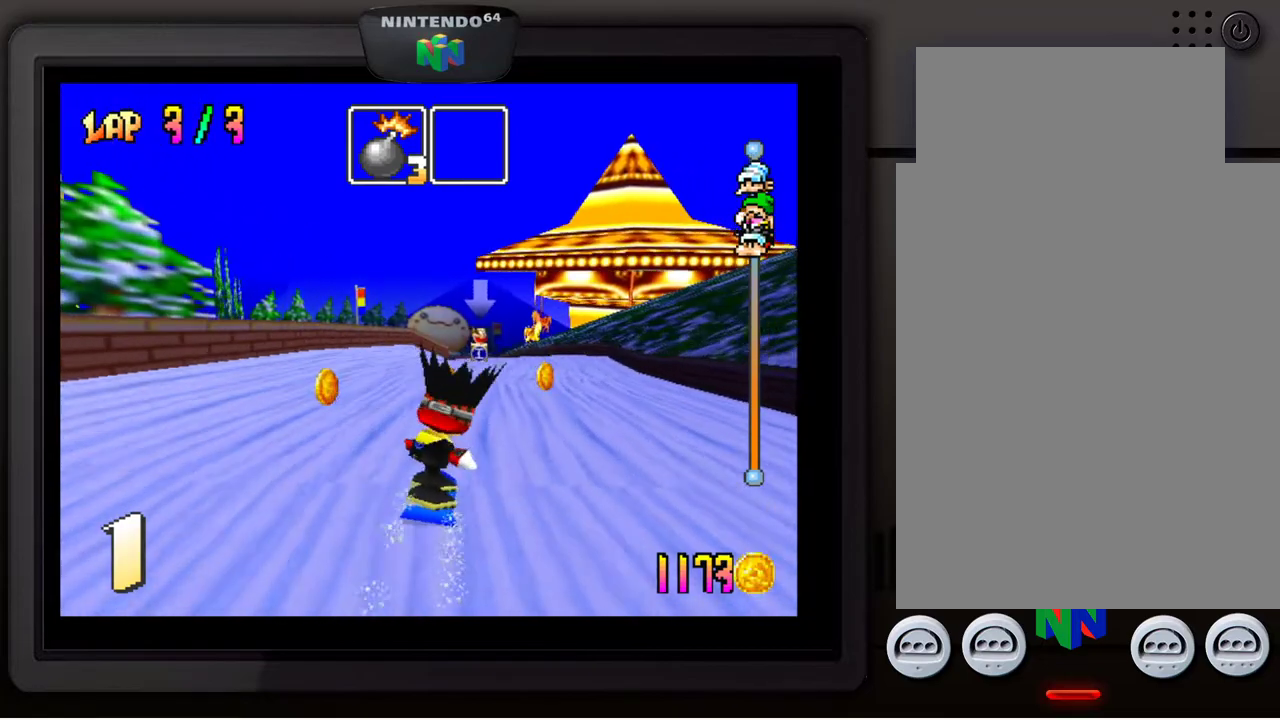
{"buttons": [], "left_stick": "center", "events": [[117, "left_stick", "center"]]}
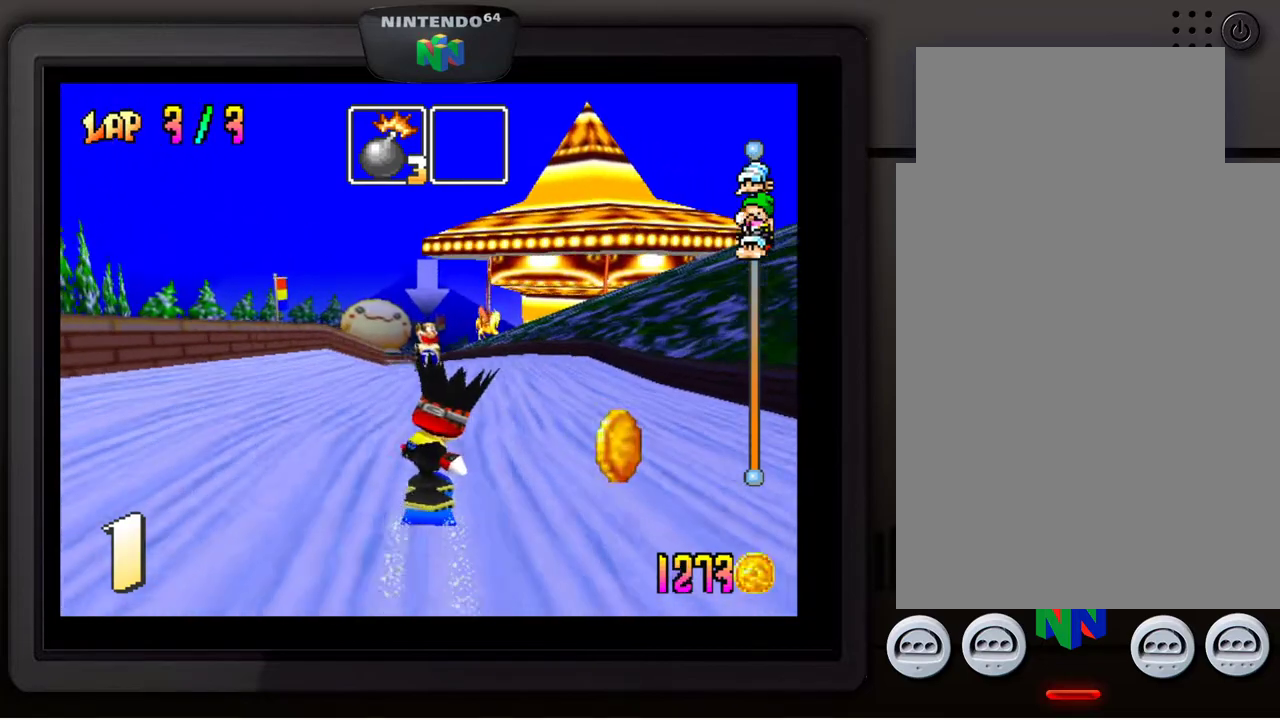
{"buttons": [], "left_stick": "center", "events": [[333, "left_stick", "down-left"], [467, "left_stick", "center"]]}
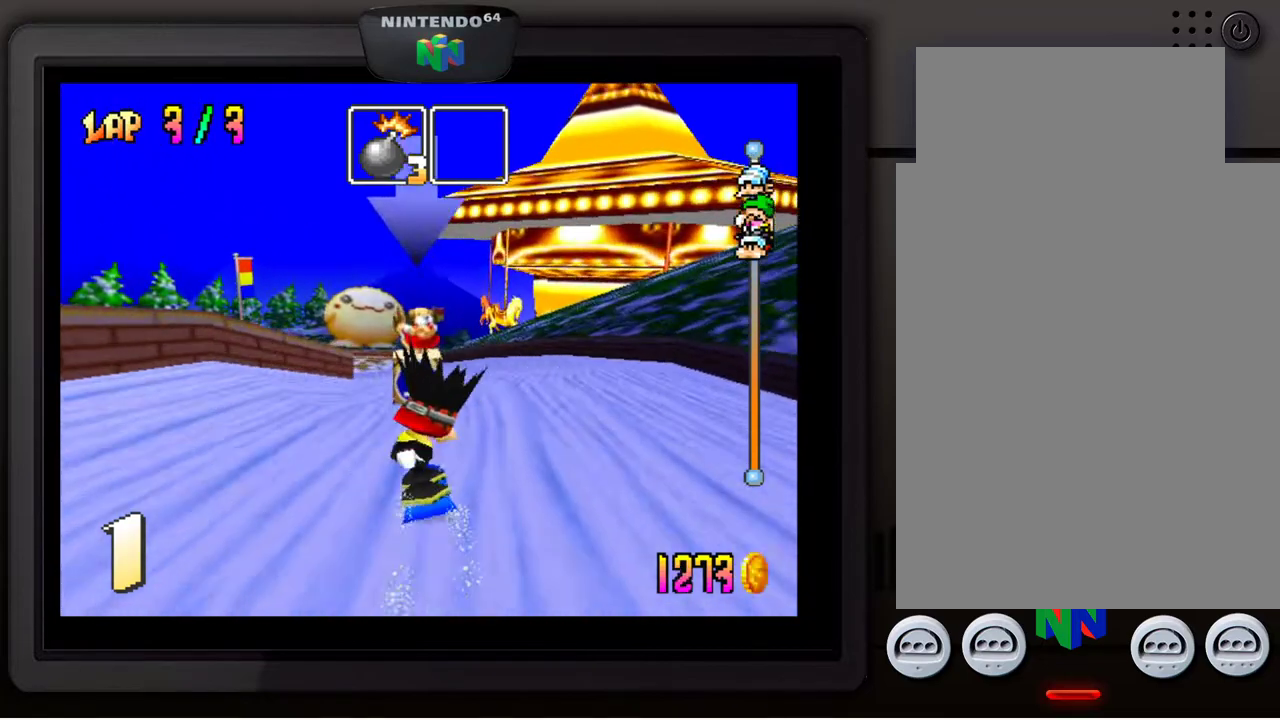
{"buttons": [], "left_stick": "center", "events": []}
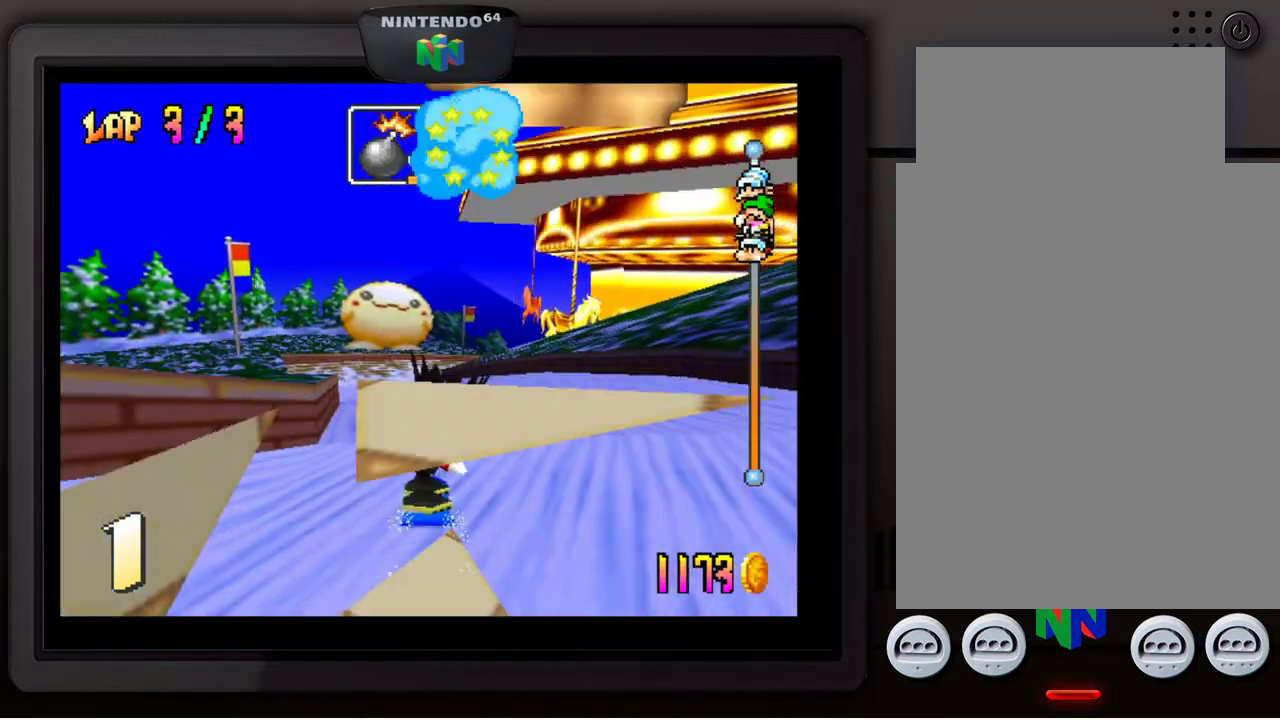
{"buttons": [], "left_stick": "down-left", "events": [[167, "left_stick", "down-left"], [300, "left_stick", "center"], [417, "left_stick", "down-left"]]}
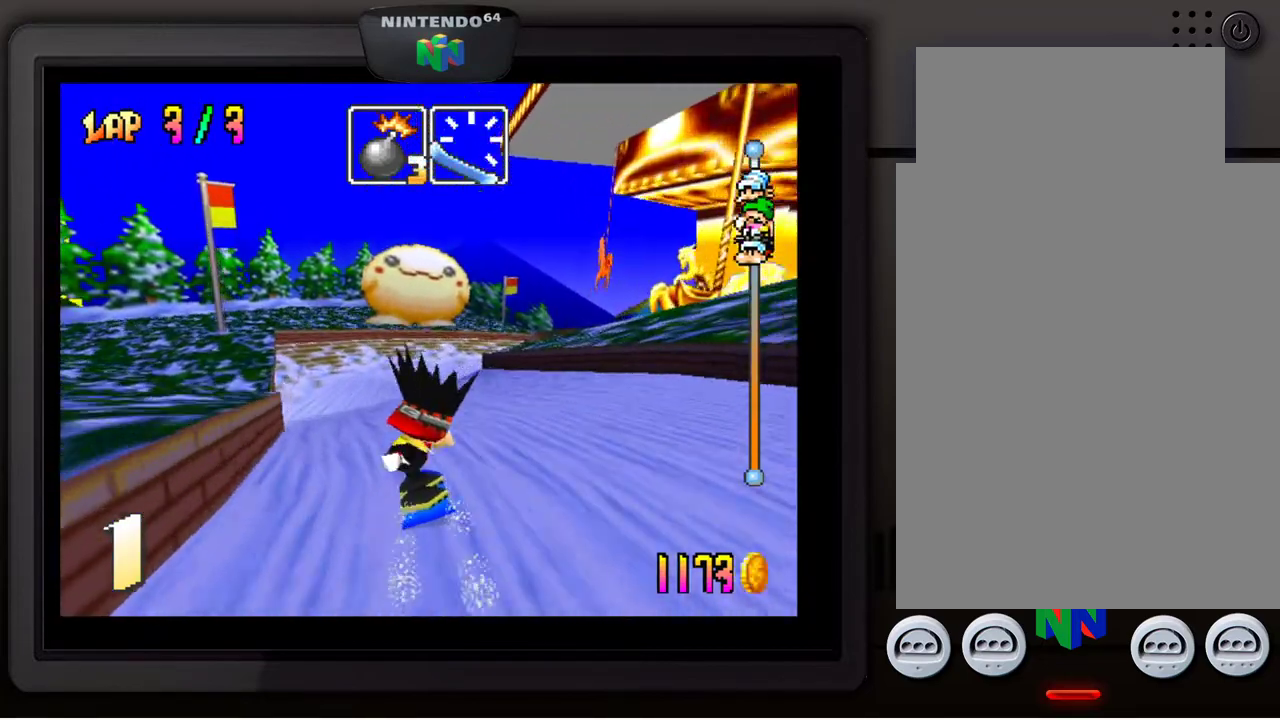
{"buttons": [], "left_stick": "right", "events": [[267, "left_stick", "center"], [433, "left_stick", "right"]]}
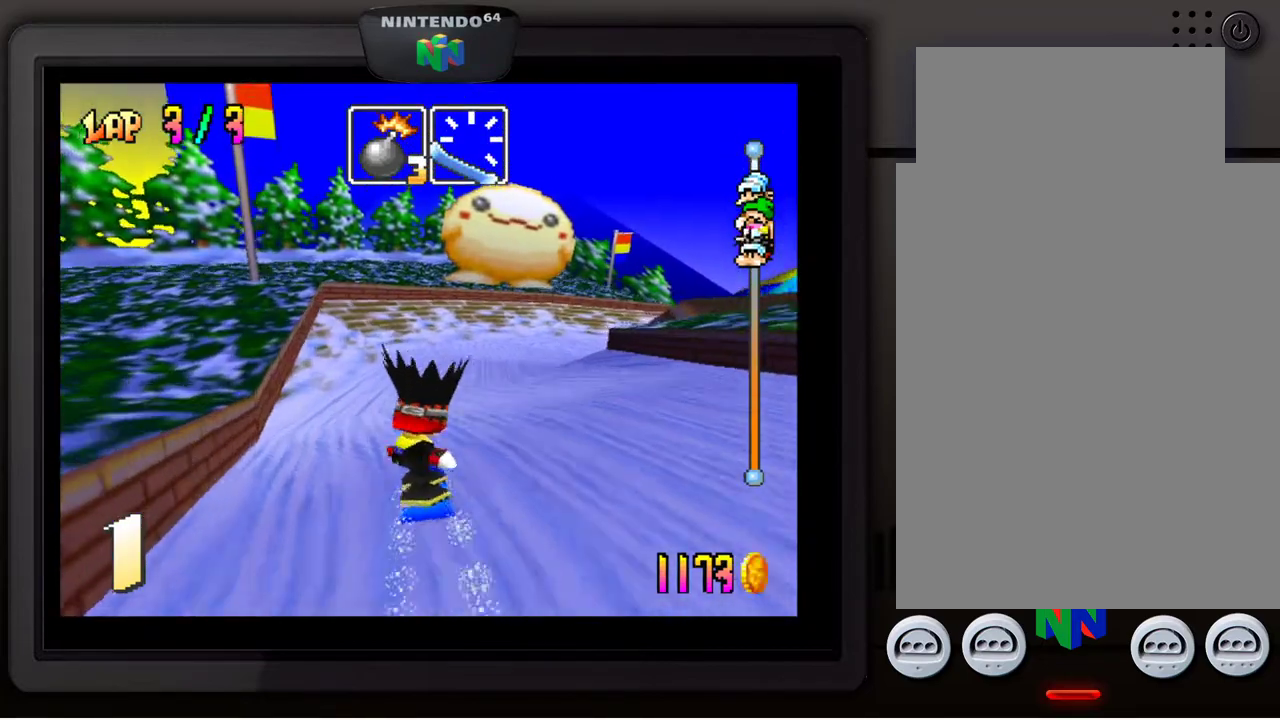
{"buttons": [], "left_stick": "down-right", "events": [[33, "left_stick", "down-right"]]}
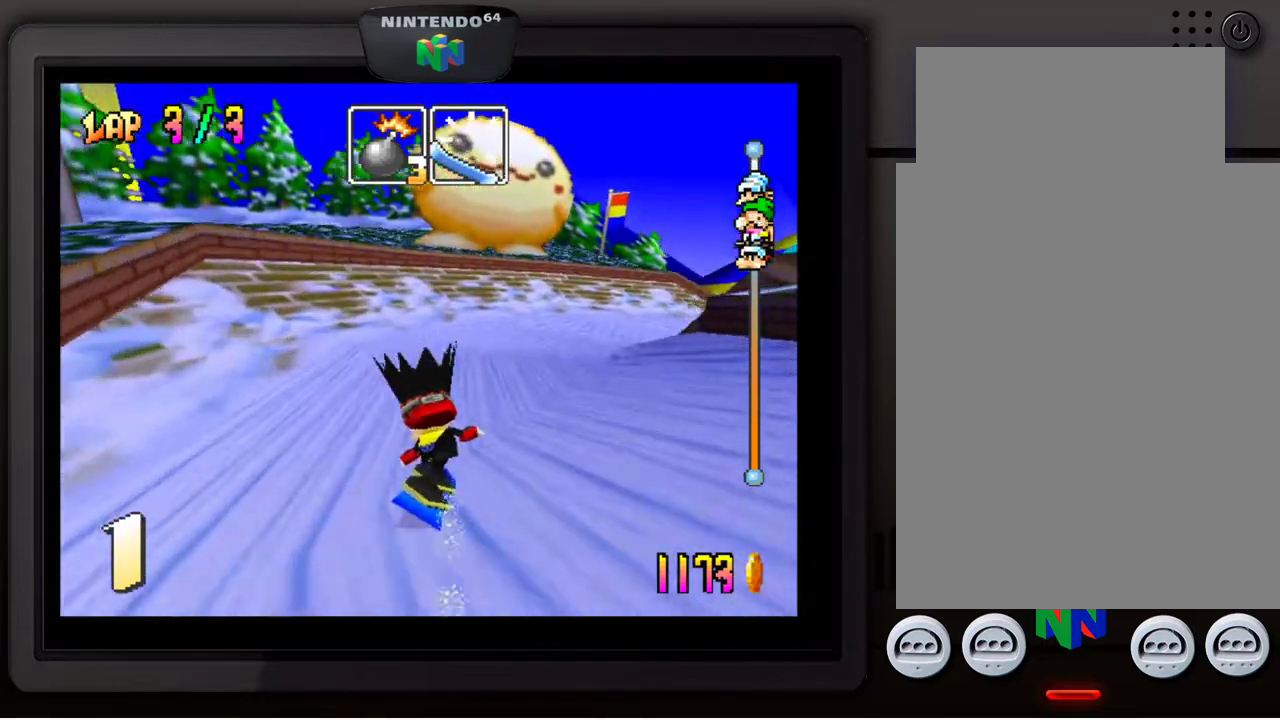
{"buttons": [], "left_stick": "down-right", "events": [[300, "left_stick", "center"], [433, "left_stick", "down-right"]]}
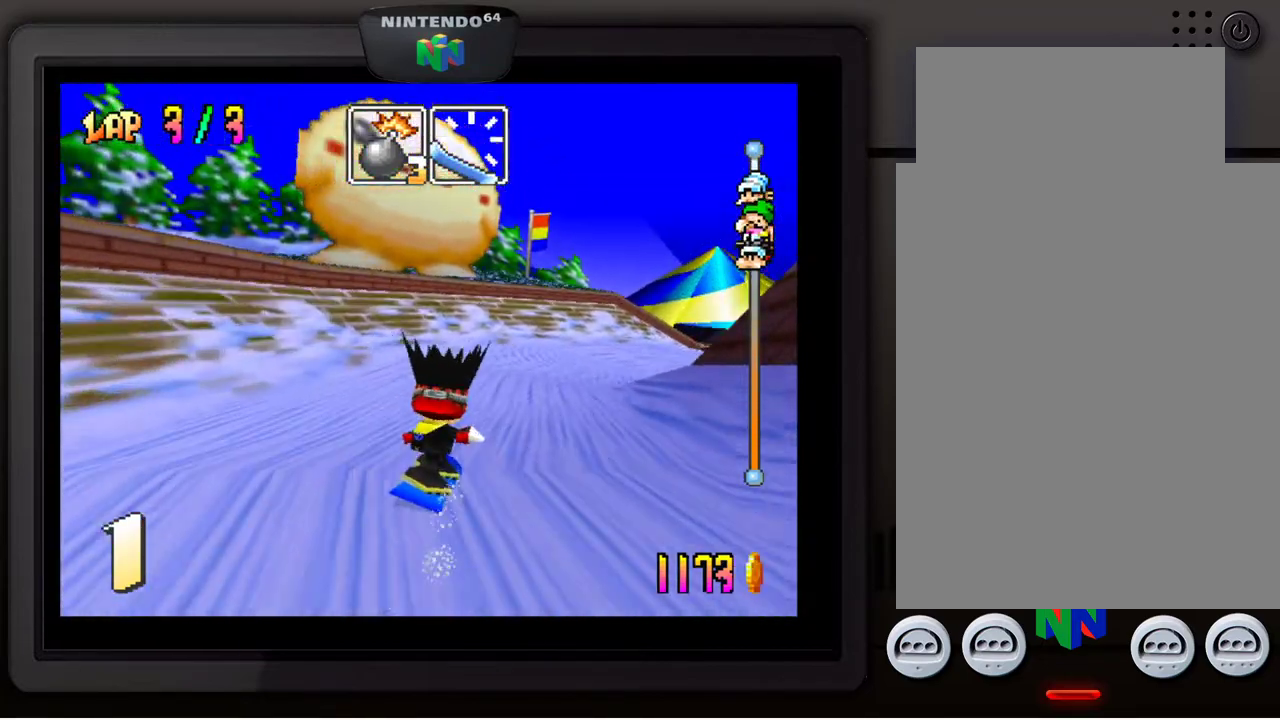
{"buttons": [], "left_stick": "down-right", "events": [[83, "left_stick", "center"], [183, "left_stick", "down-right"], [283, "left_stick", "center"], [417, "left_stick", "down-right"]]}
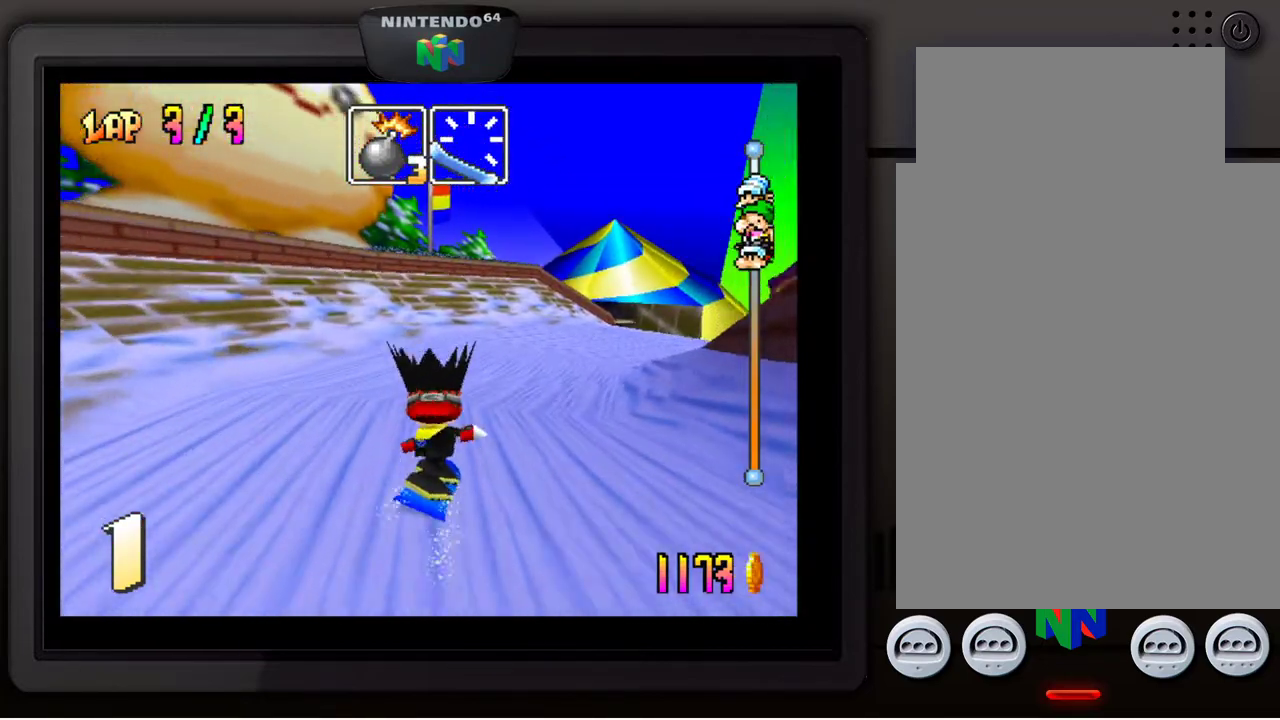
{"buttons": [], "left_stick": "down", "events": [[233, "left_stick", "center"], [367, "left_stick", "down-right"], [500, "left_stick", "down"]]}
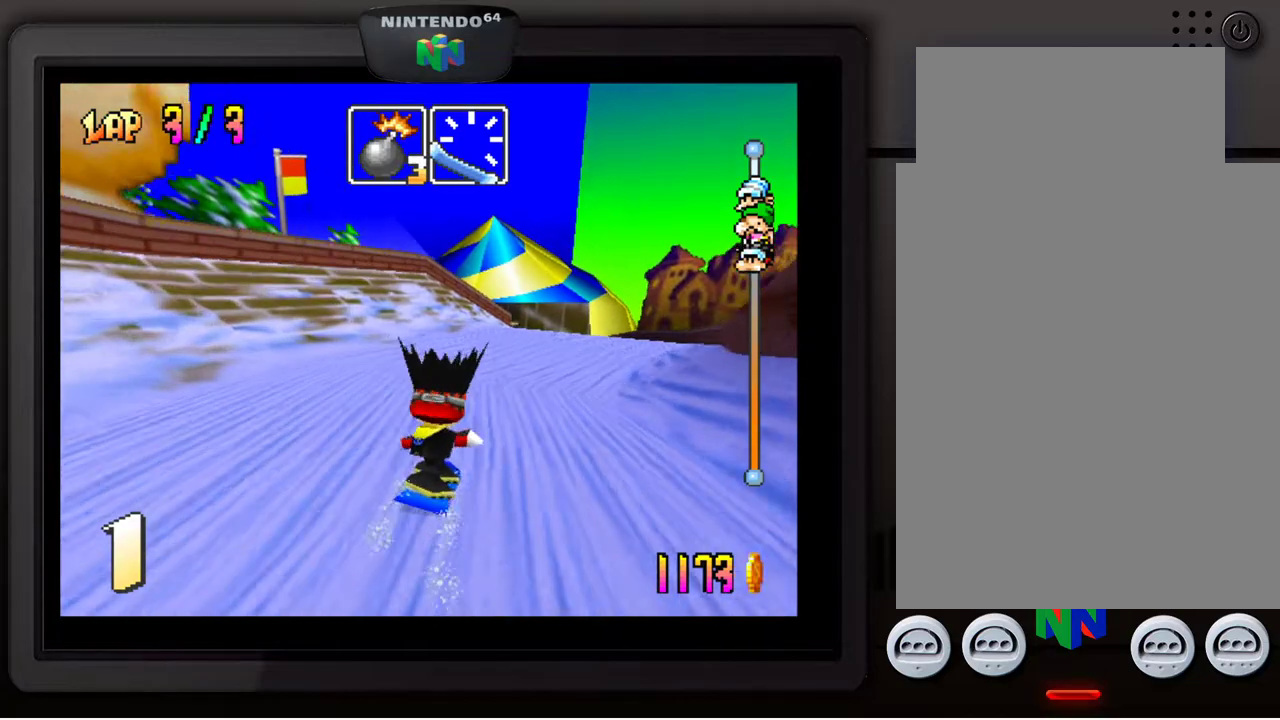
{"buttons": [], "left_stick": "center", "events": [[17, "left_stick", "center"], [100, "left_stick", "down-right"], [267, "left_stick", "center"], [367, "left_stick", "down-right"], [500, "left_stick", "center"]]}
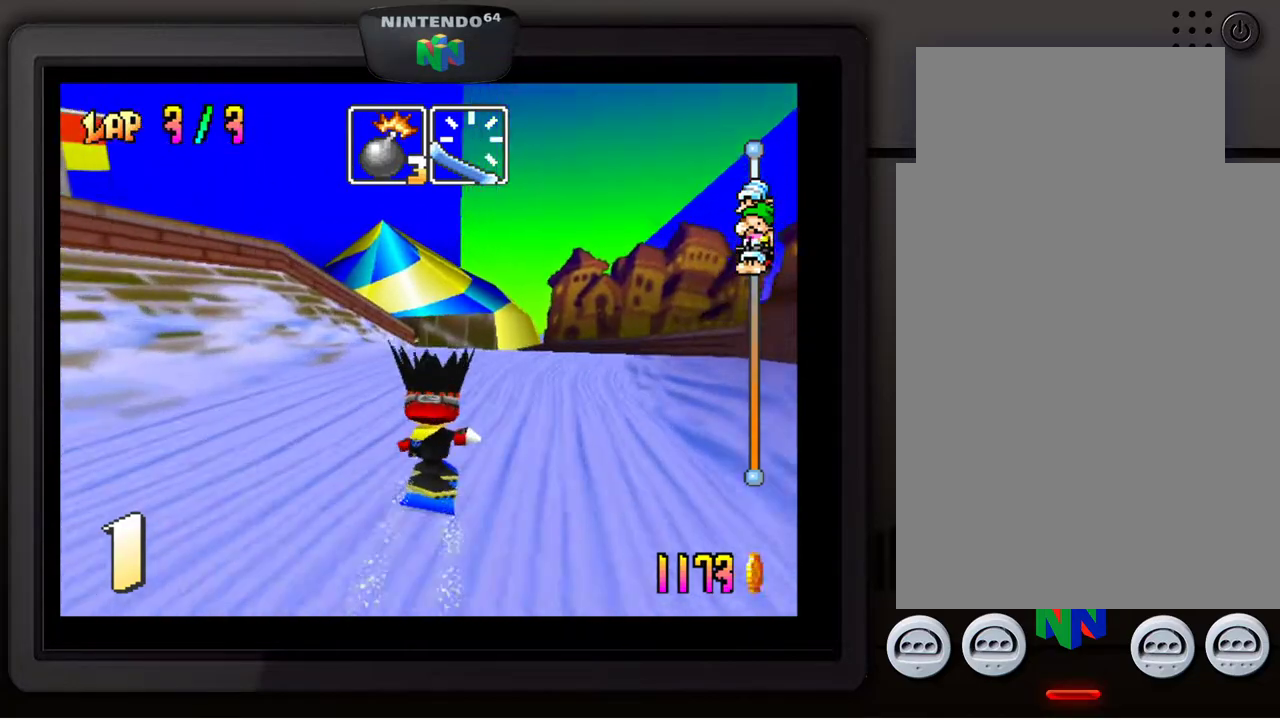
{"buttons": [], "left_stick": "center", "events": [[317, "left_stick", "down-left"], [483, "left_stick", "center"]]}